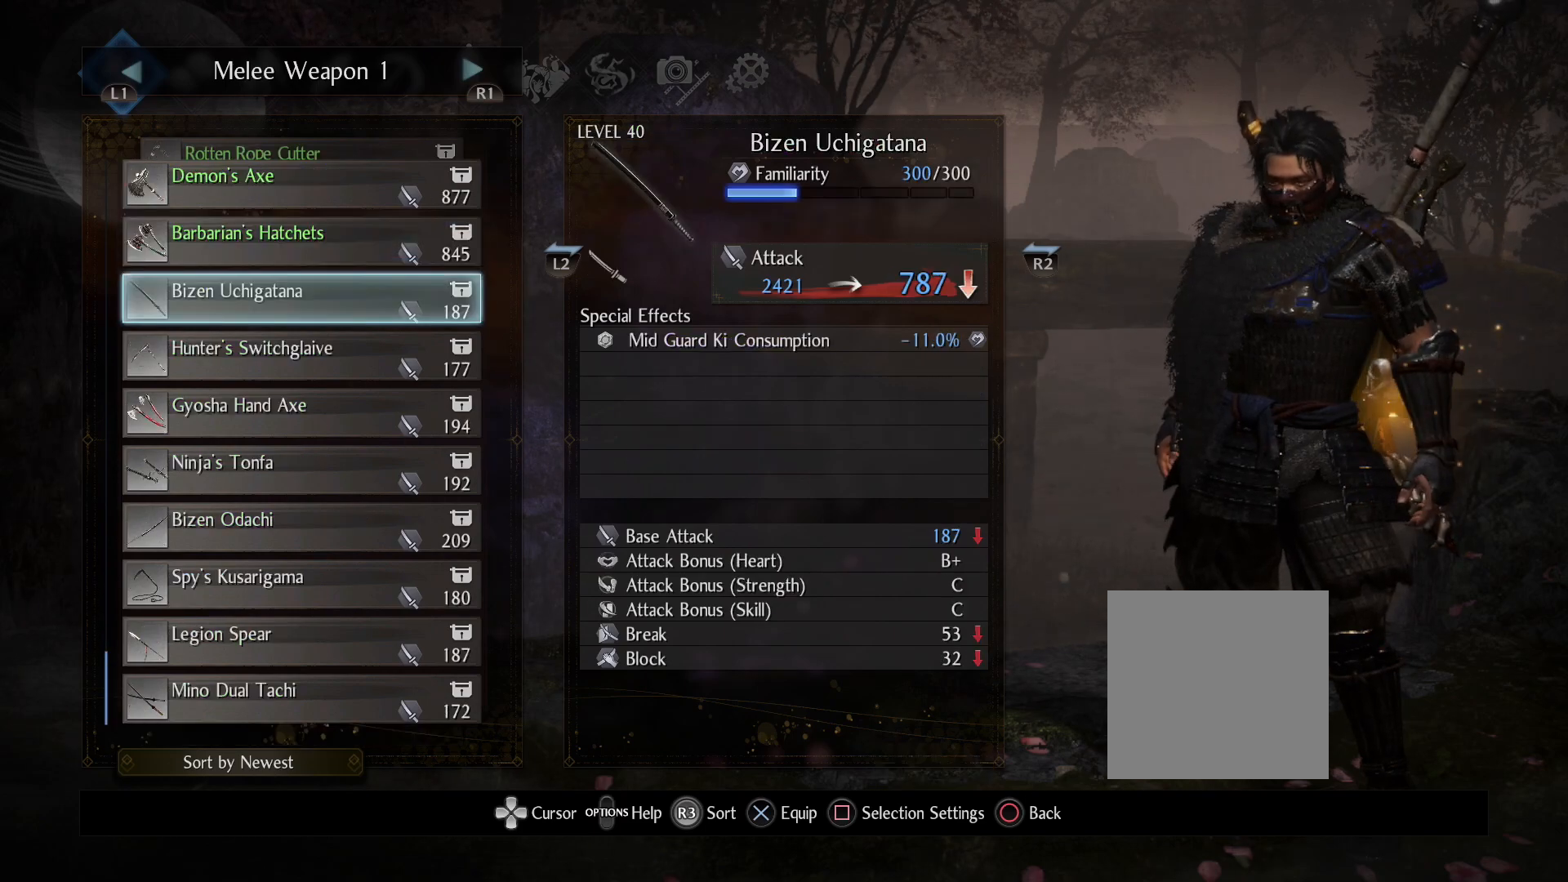
Gameplay with a controller (PlayStation layout); each line is a JSON object with the inputs held at the frame after it. "events" lists button and stick changes between this image and that frame as [ms after this image, input, new state], when the widget could be followed in between.
{"buttons": [], "left_stick": "center", "right_stick": "center", "events": []}
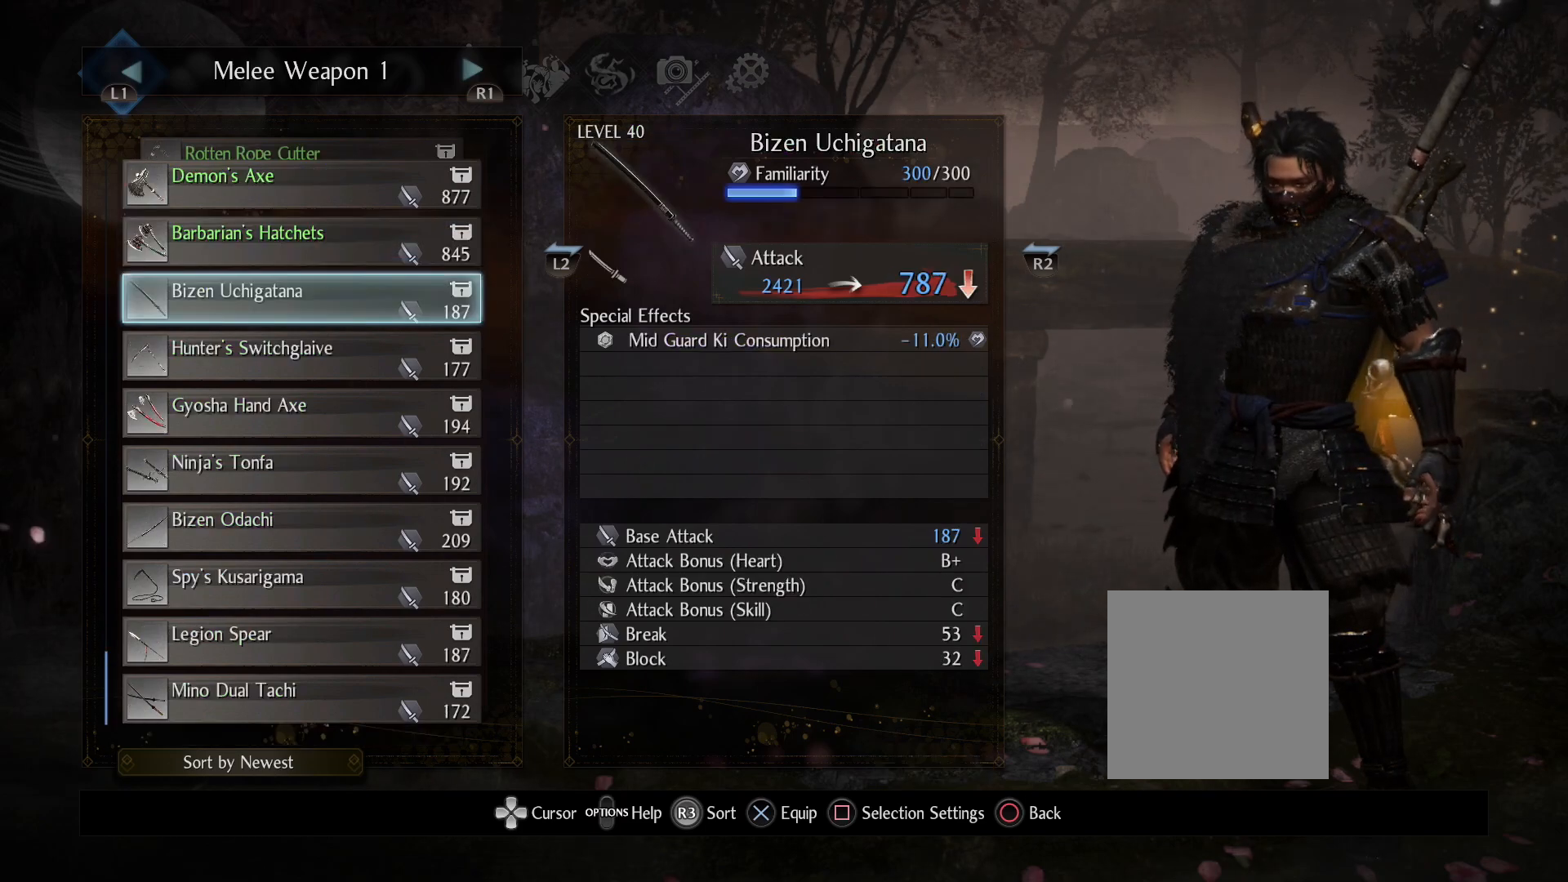
{"buttons": [], "left_stick": "center", "right_stick": "center", "events": []}
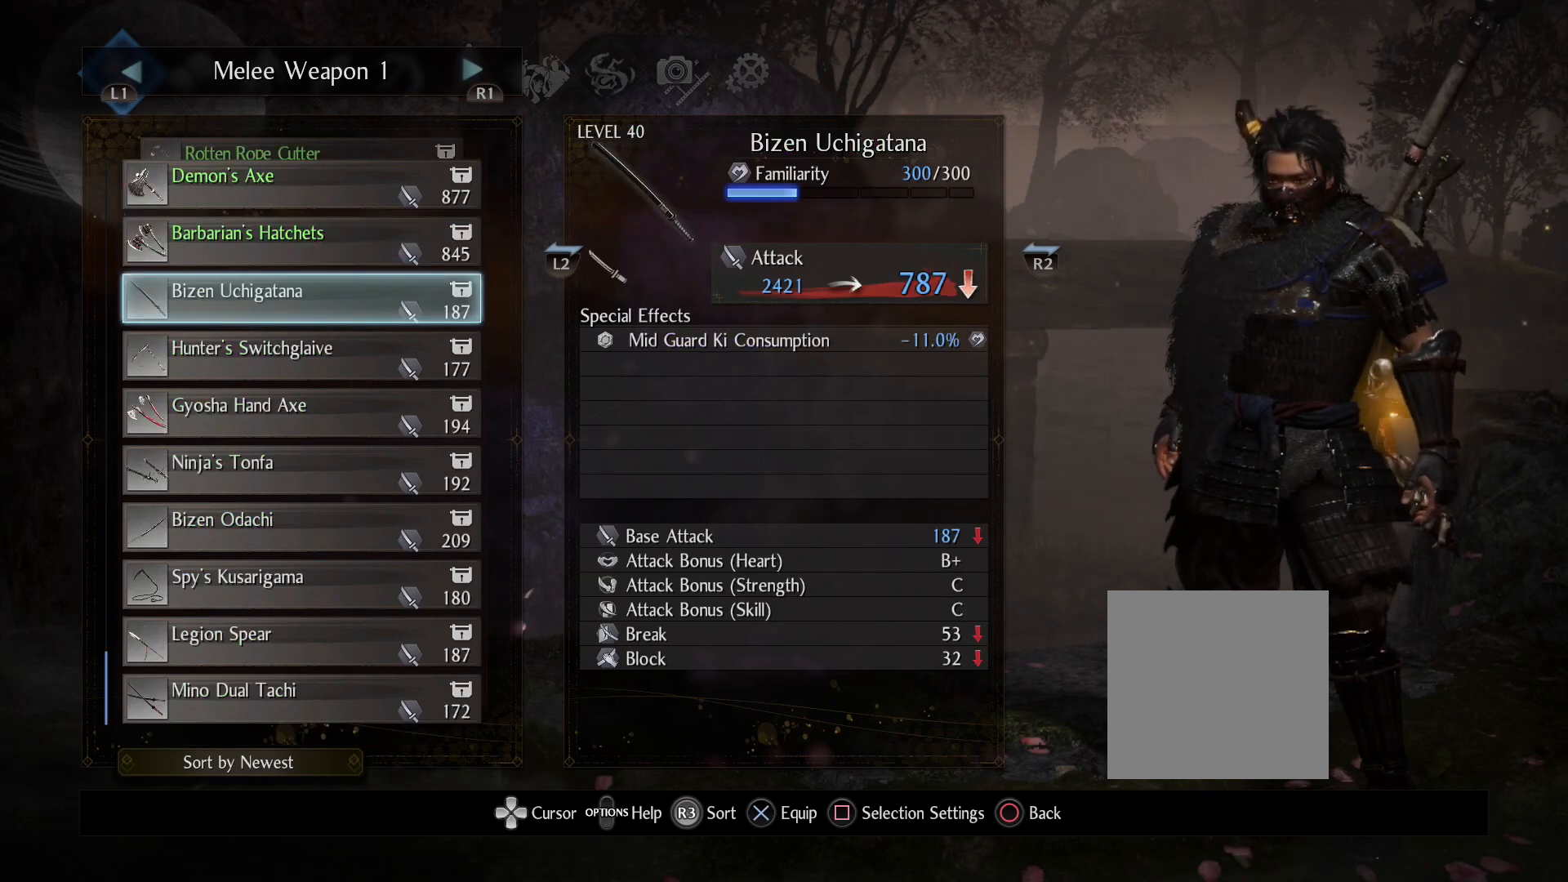
{"buttons": [], "left_stick": "center", "right_stick": "center", "events": []}
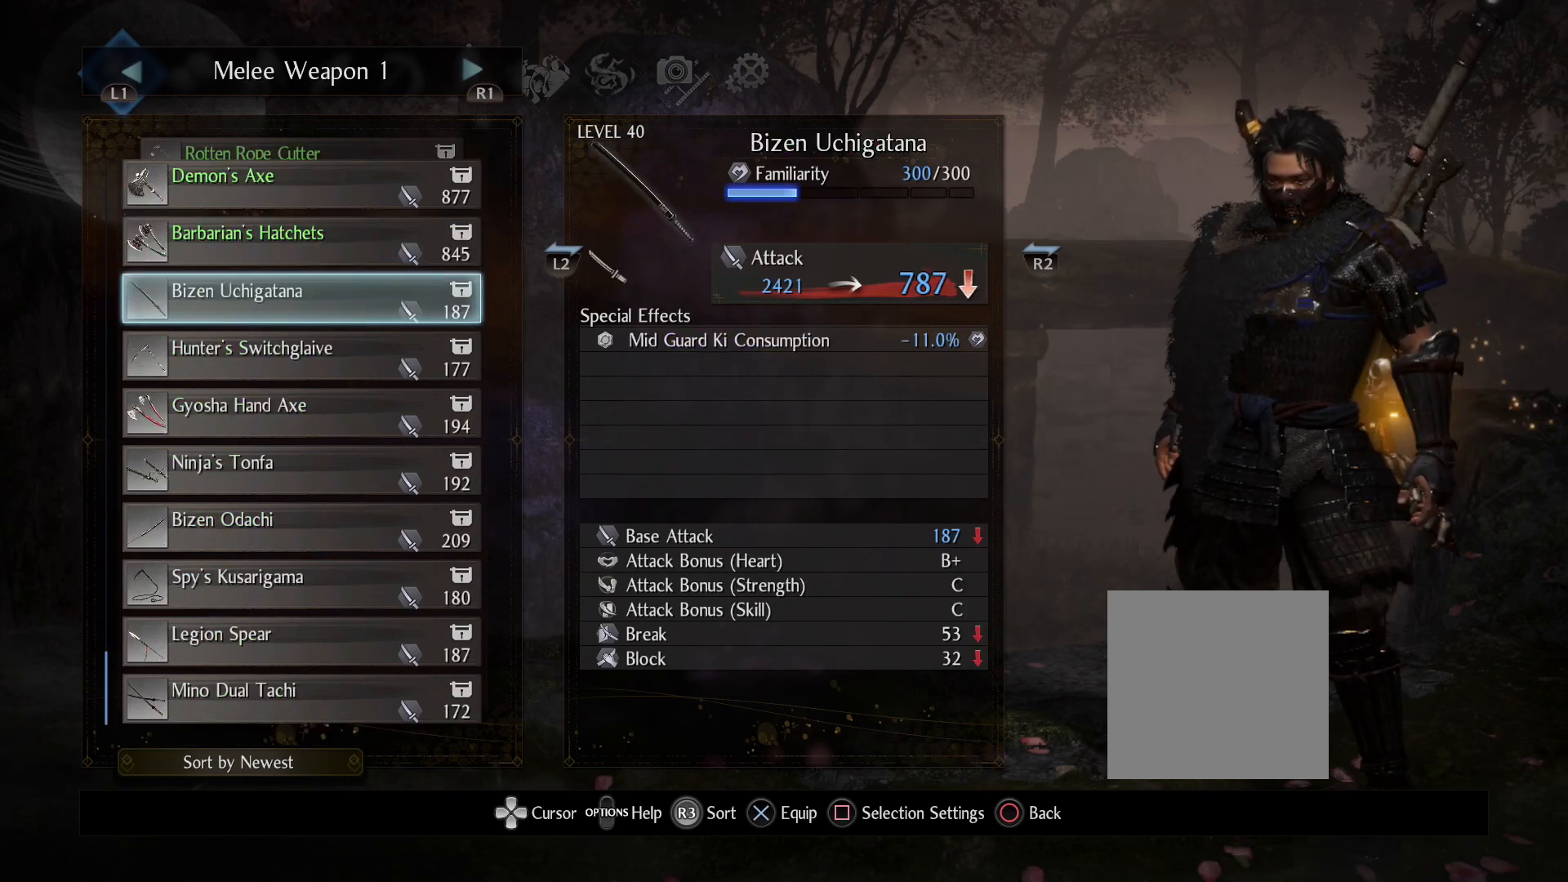
{"buttons": [], "left_stick": "center", "right_stick": "center", "events": []}
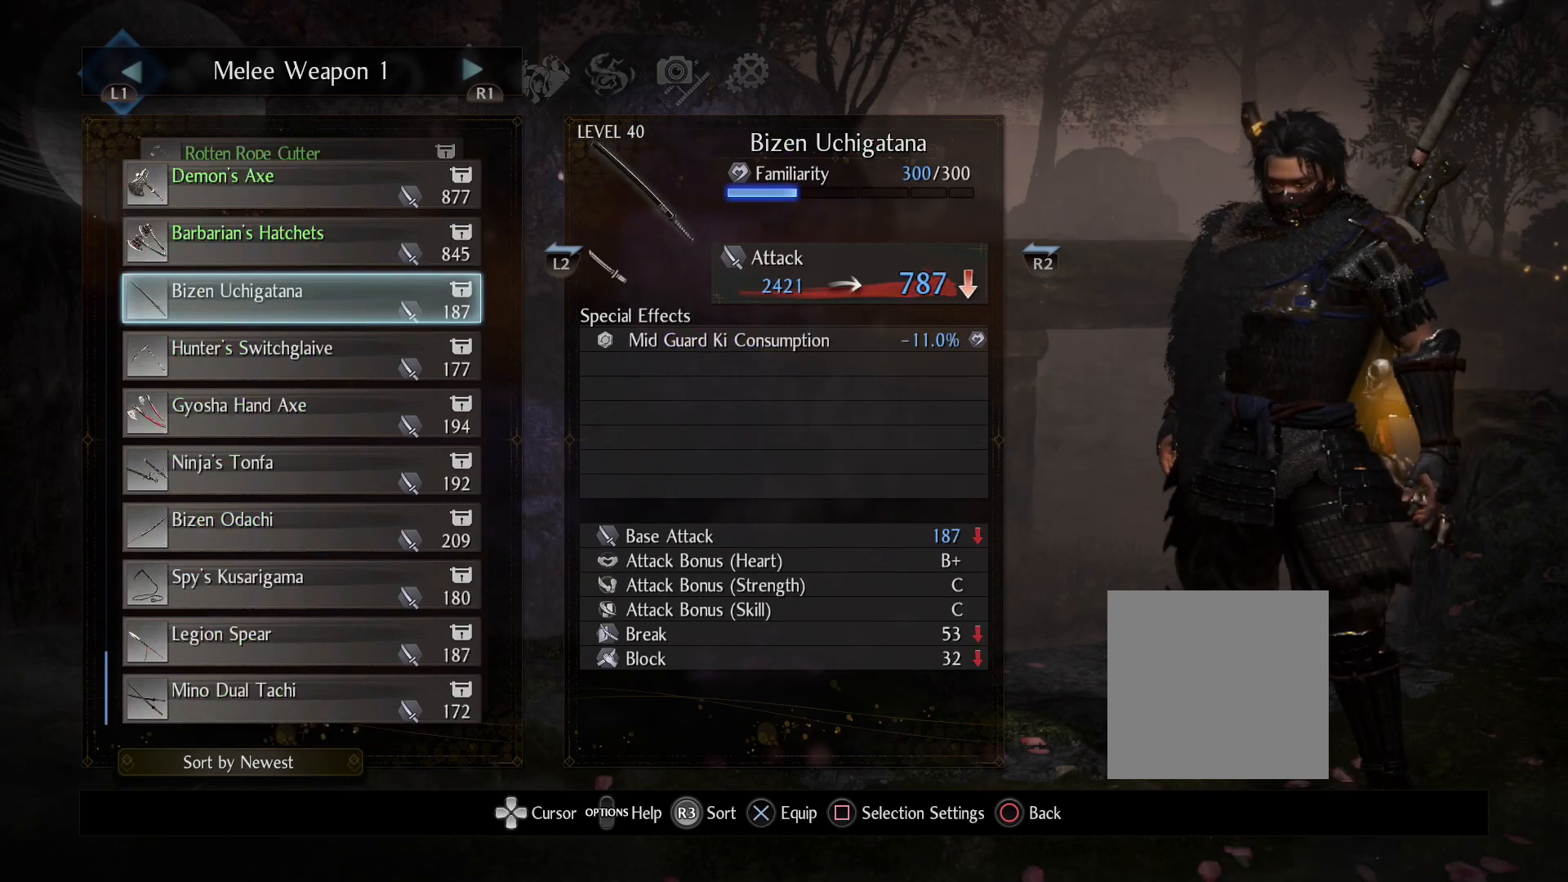
{"buttons": [], "left_stick": "center", "right_stick": "center", "events": []}
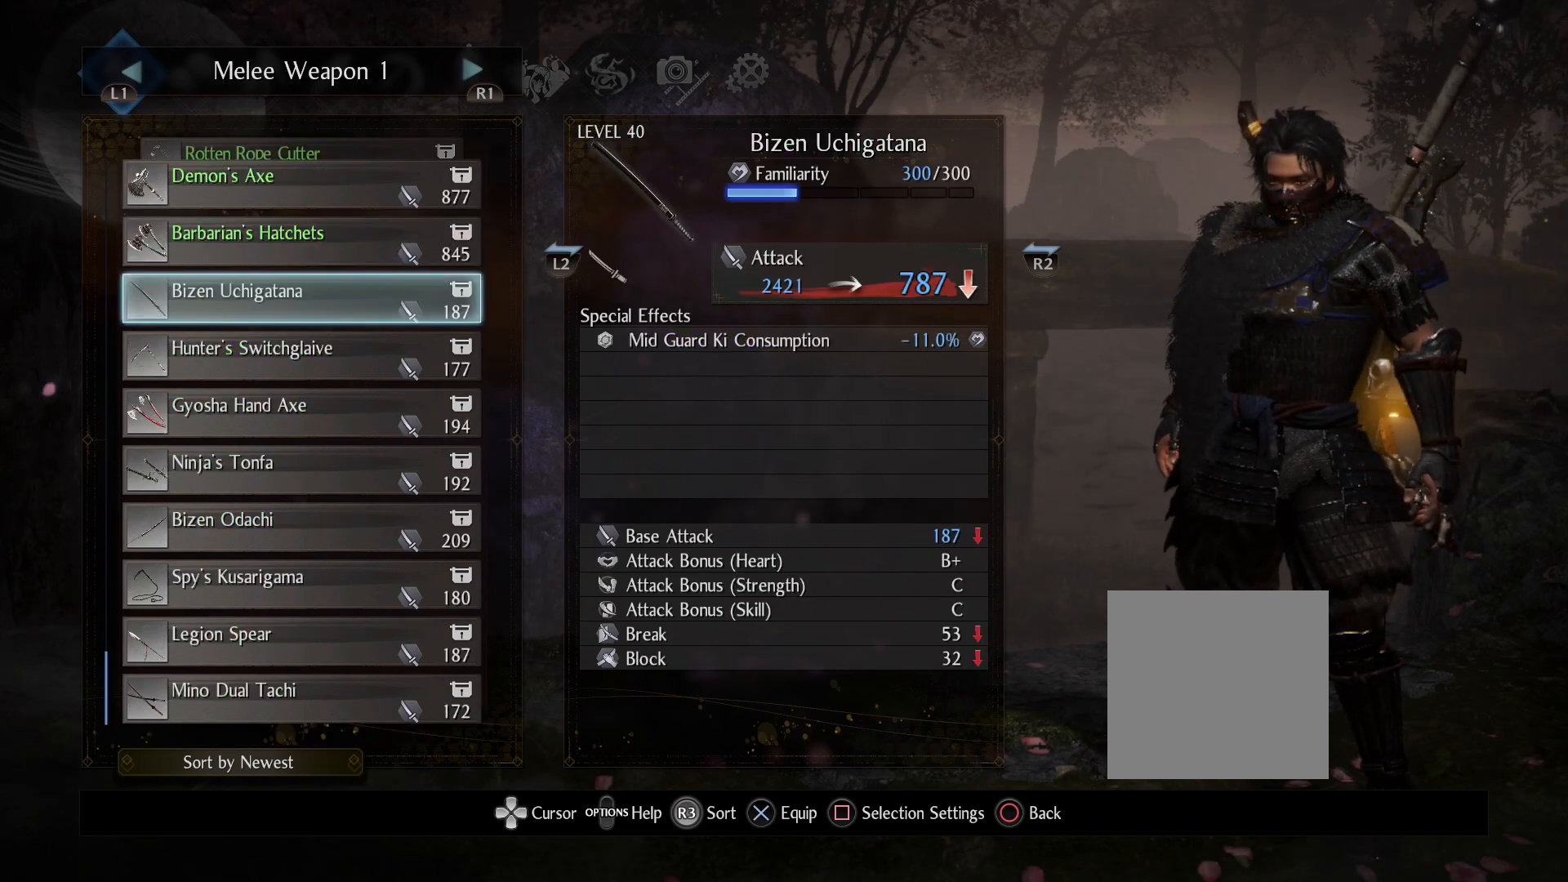
{"buttons": [], "left_stick": "center", "right_stick": "center", "events": [[367, "DPAD_LEFT", "down"], [483, "DPAD_LEFT", "up"]]}
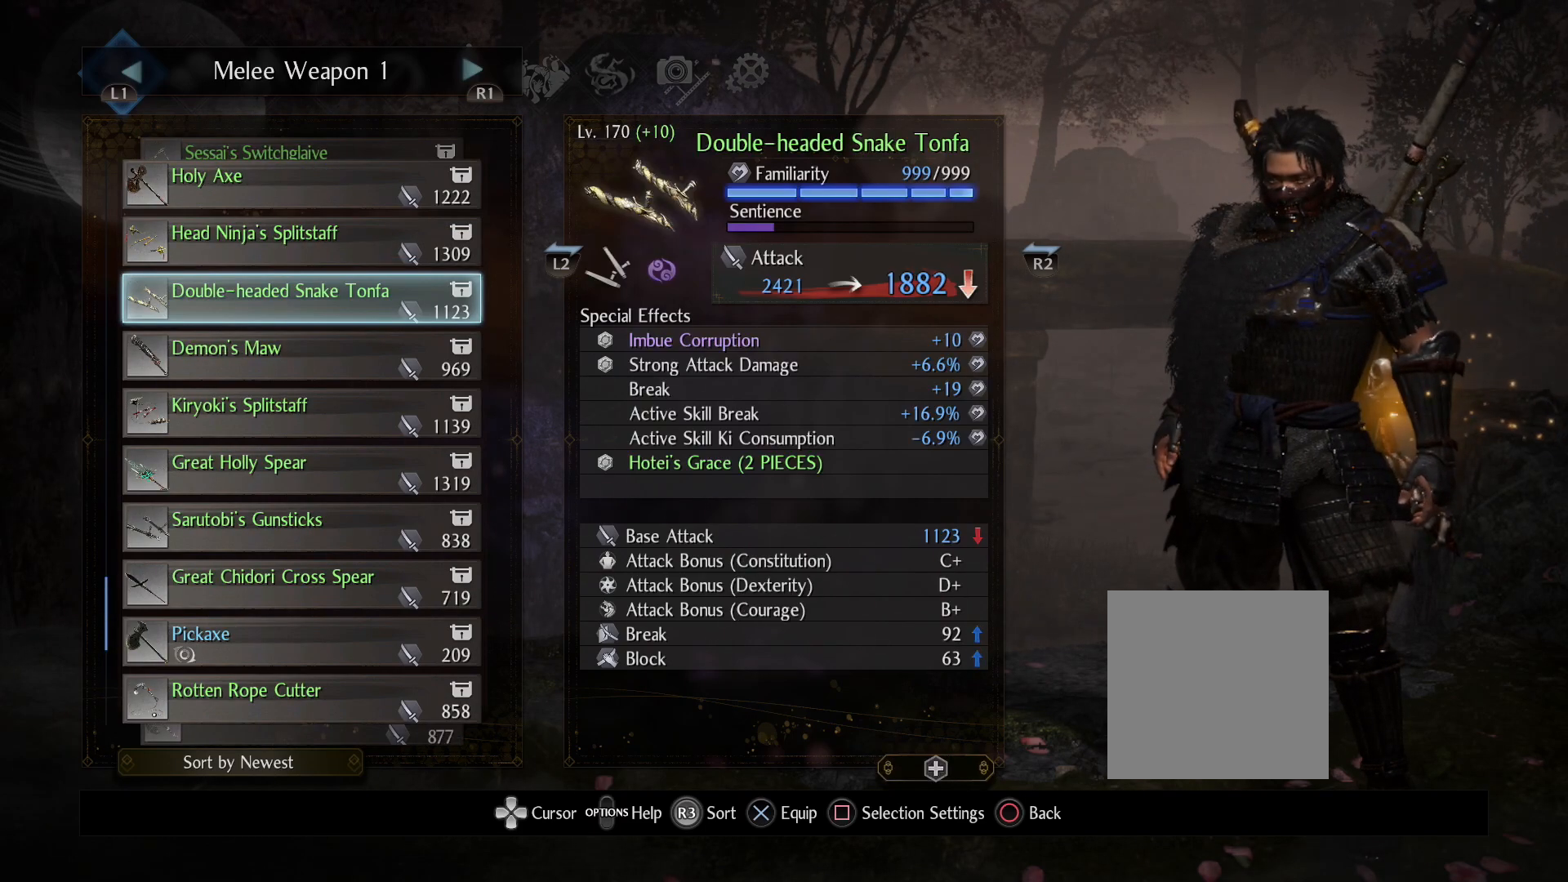
{"buttons": [], "left_stick": "center", "right_stick": "center", "events": []}
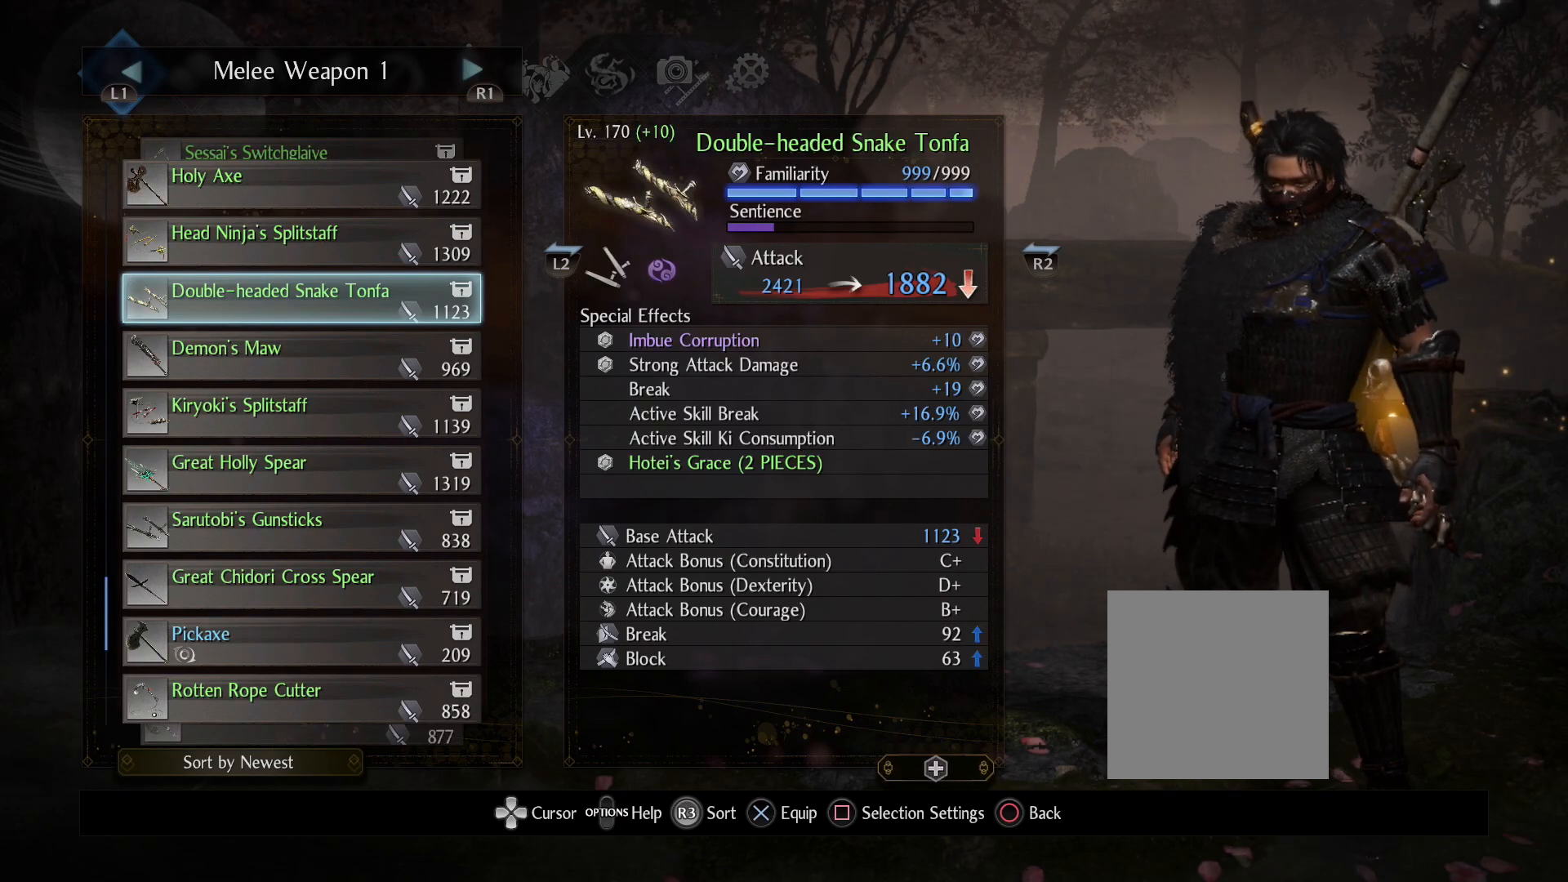
{"buttons": [], "left_stick": "center", "right_stick": "center", "events": []}
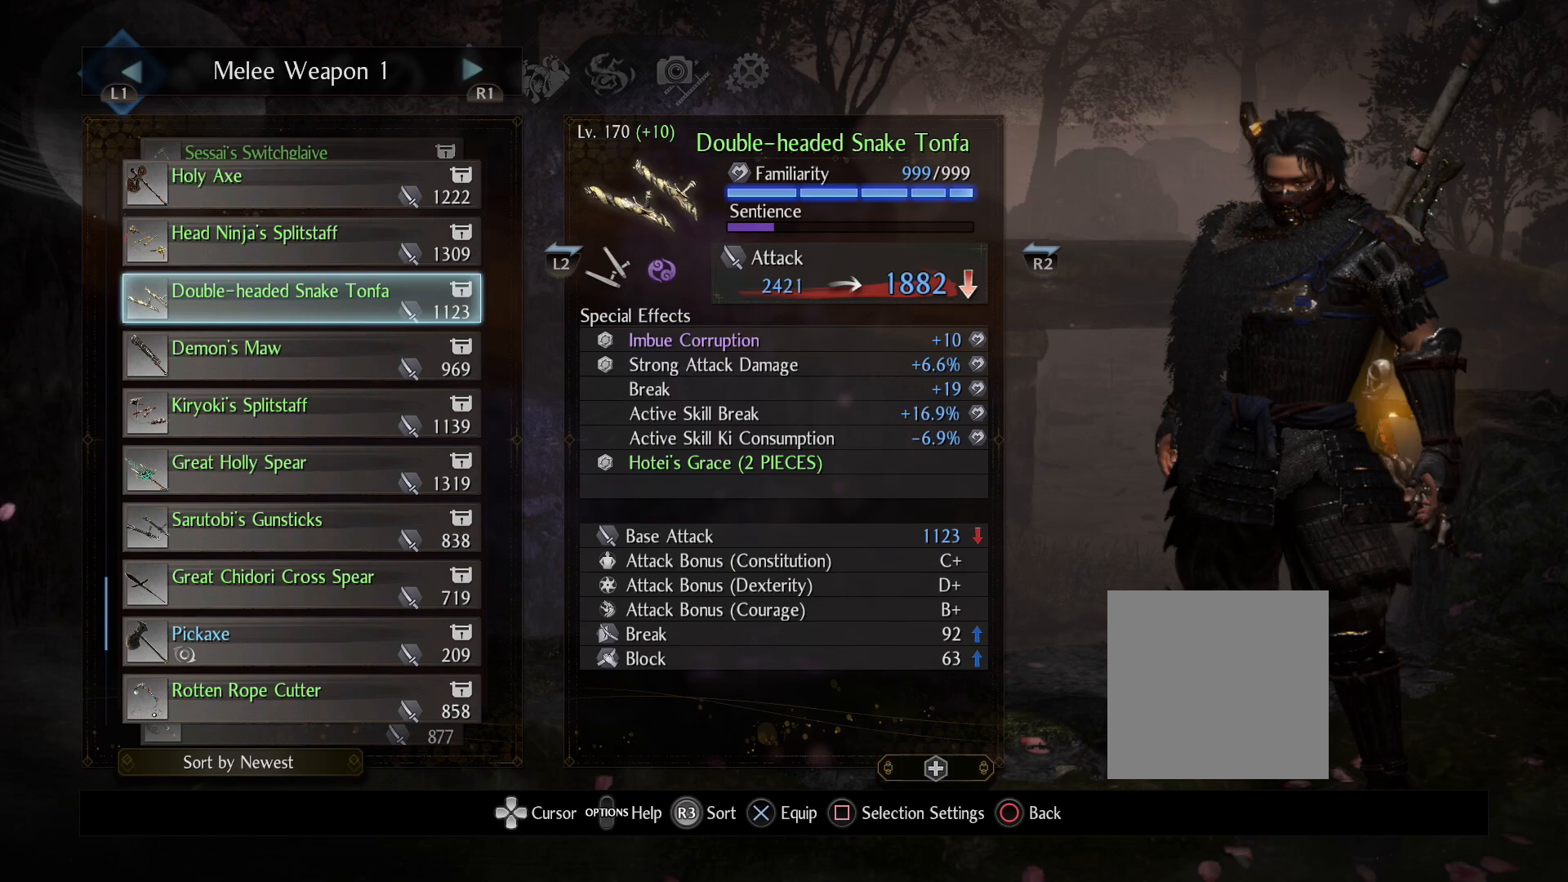
{"buttons": [], "left_stick": "center", "right_stick": "center", "events": [[217, "DPAD_UP", "down"], [317, "DPAD_UP", "up"]]}
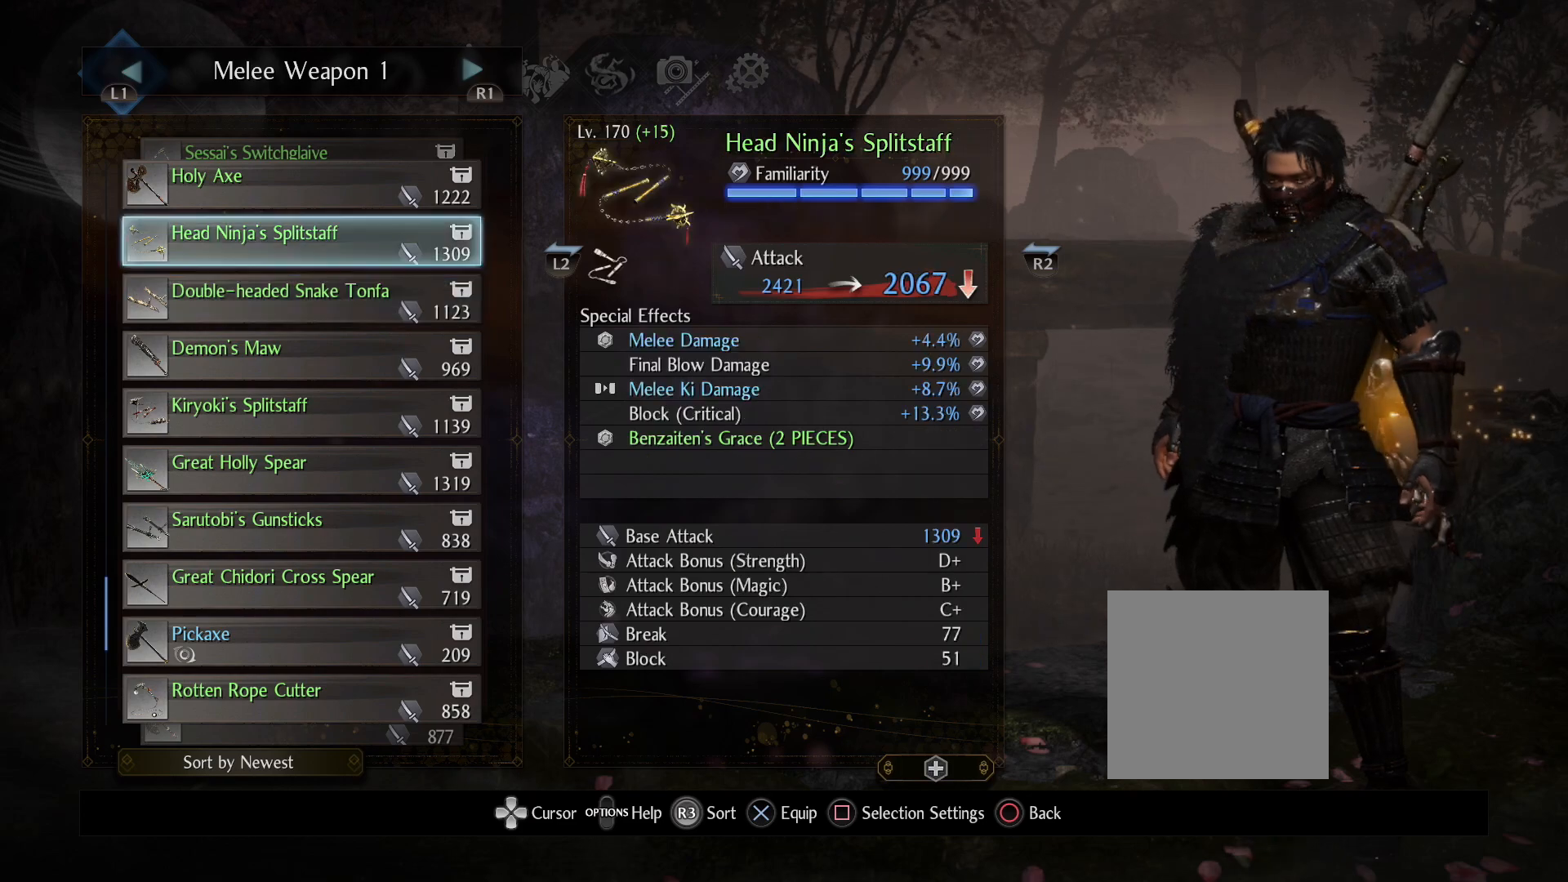
{"buttons": [], "left_stick": "center", "right_stick": "center", "events": []}
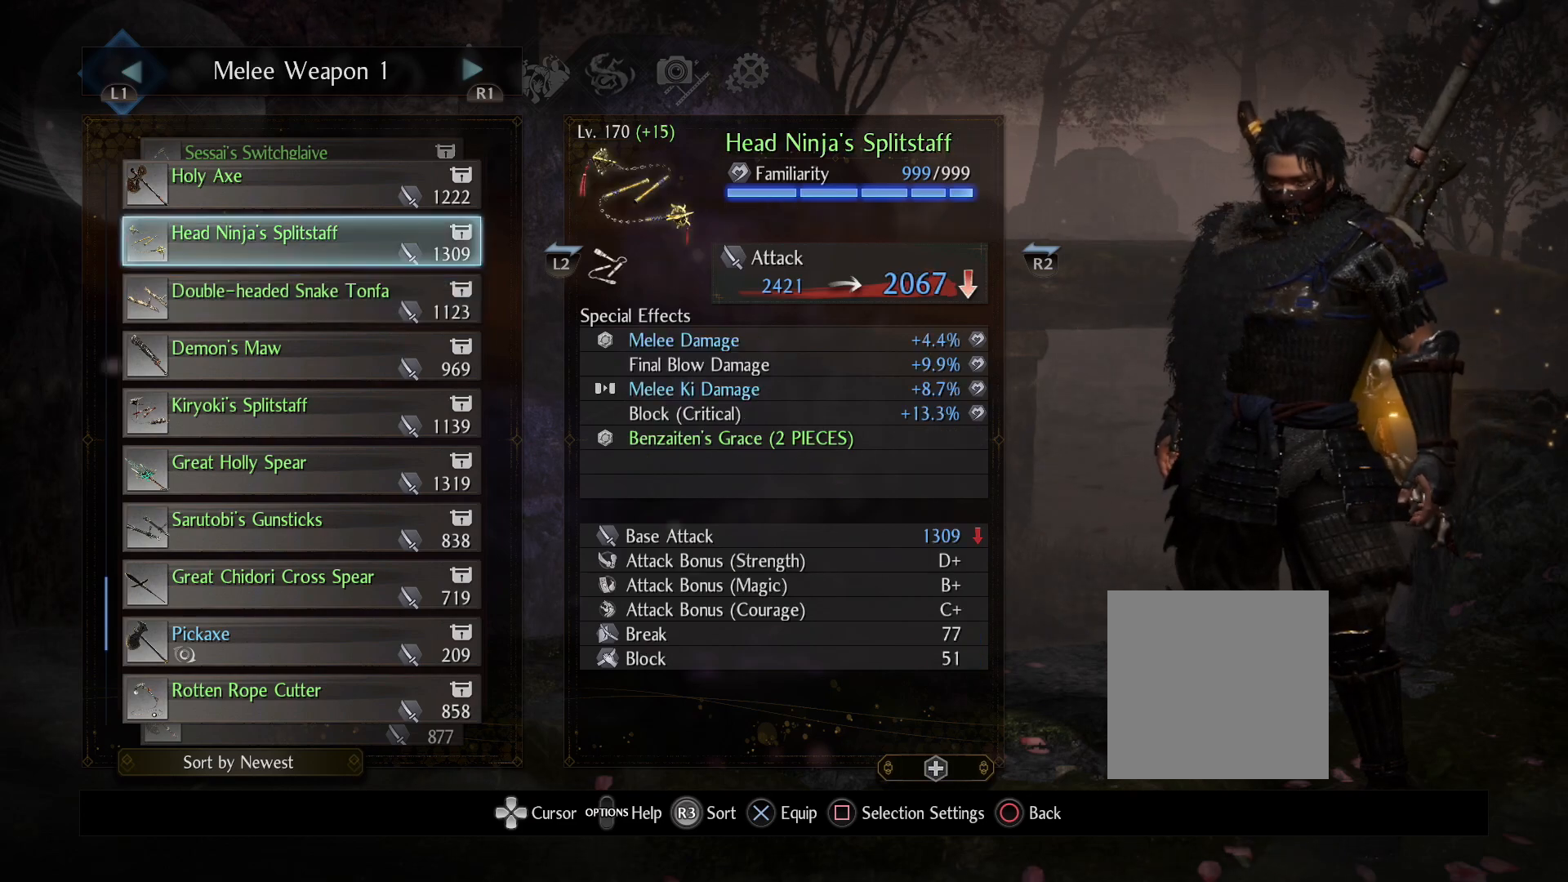
{"buttons": [], "left_stick": "center", "right_stick": "center", "events": [[317, "DPAD_LEFT", "down"], [383, "DPAD_LEFT", "up"]]}
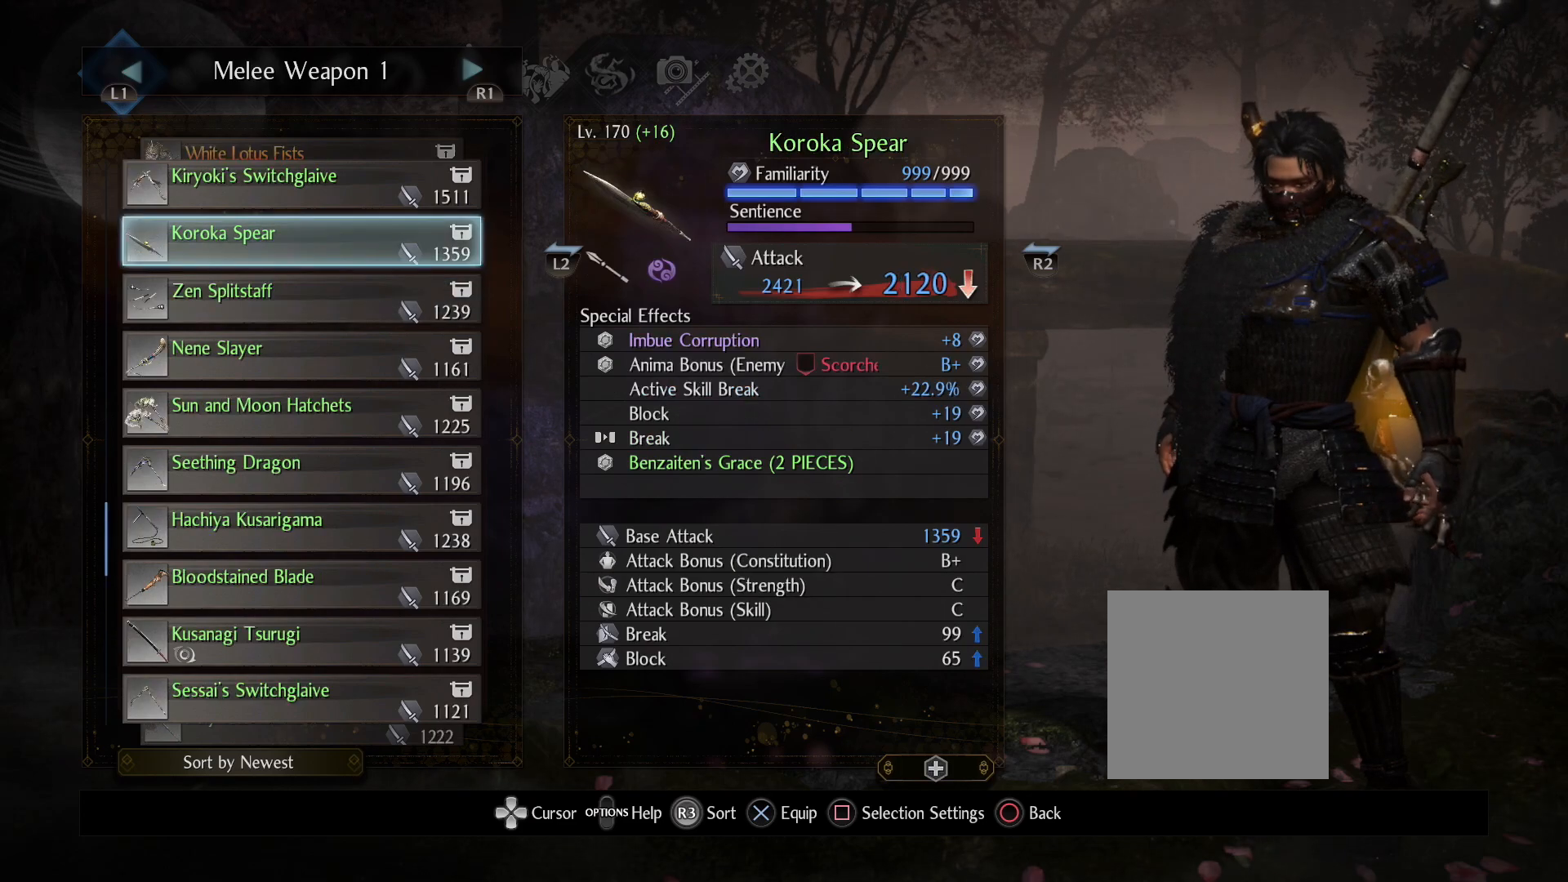
{"buttons": [], "left_stick": "center", "right_stick": "center", "events": [[367, "DPAD_DOWN", "down"], [467, "DPAD_DOWN", "up"]]}
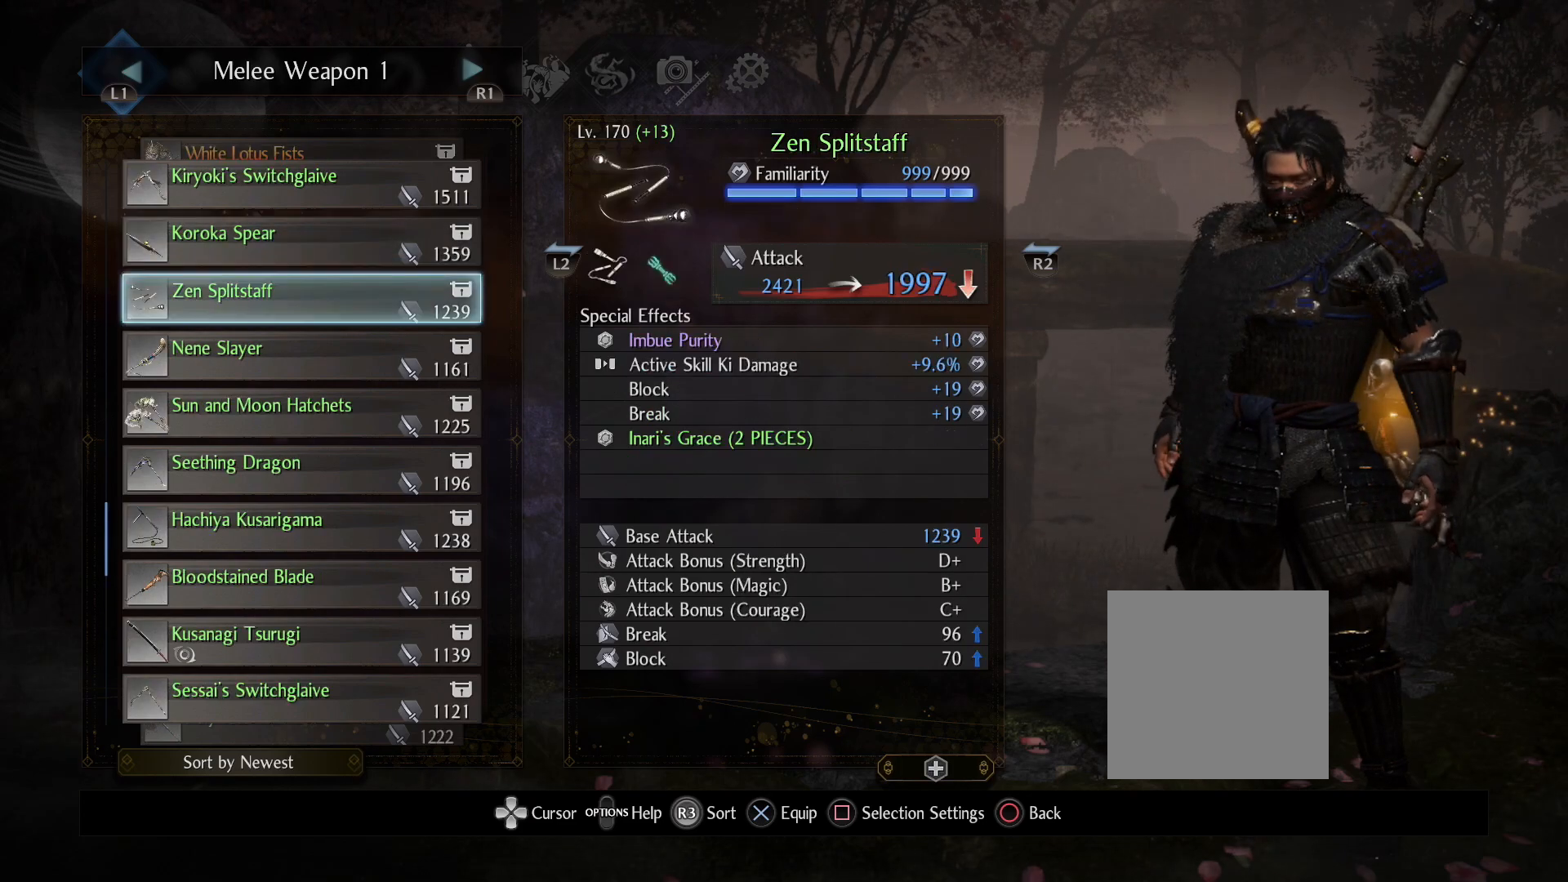
{"buttons": ["DPAD_UP"], "left_stick": "center", "right_stick": "center", "events": [[100, "DPAD_DOWN", "down"], [200, "DPAD_DOWN", "up"], [417, "DPAD_UP", "down"]]}
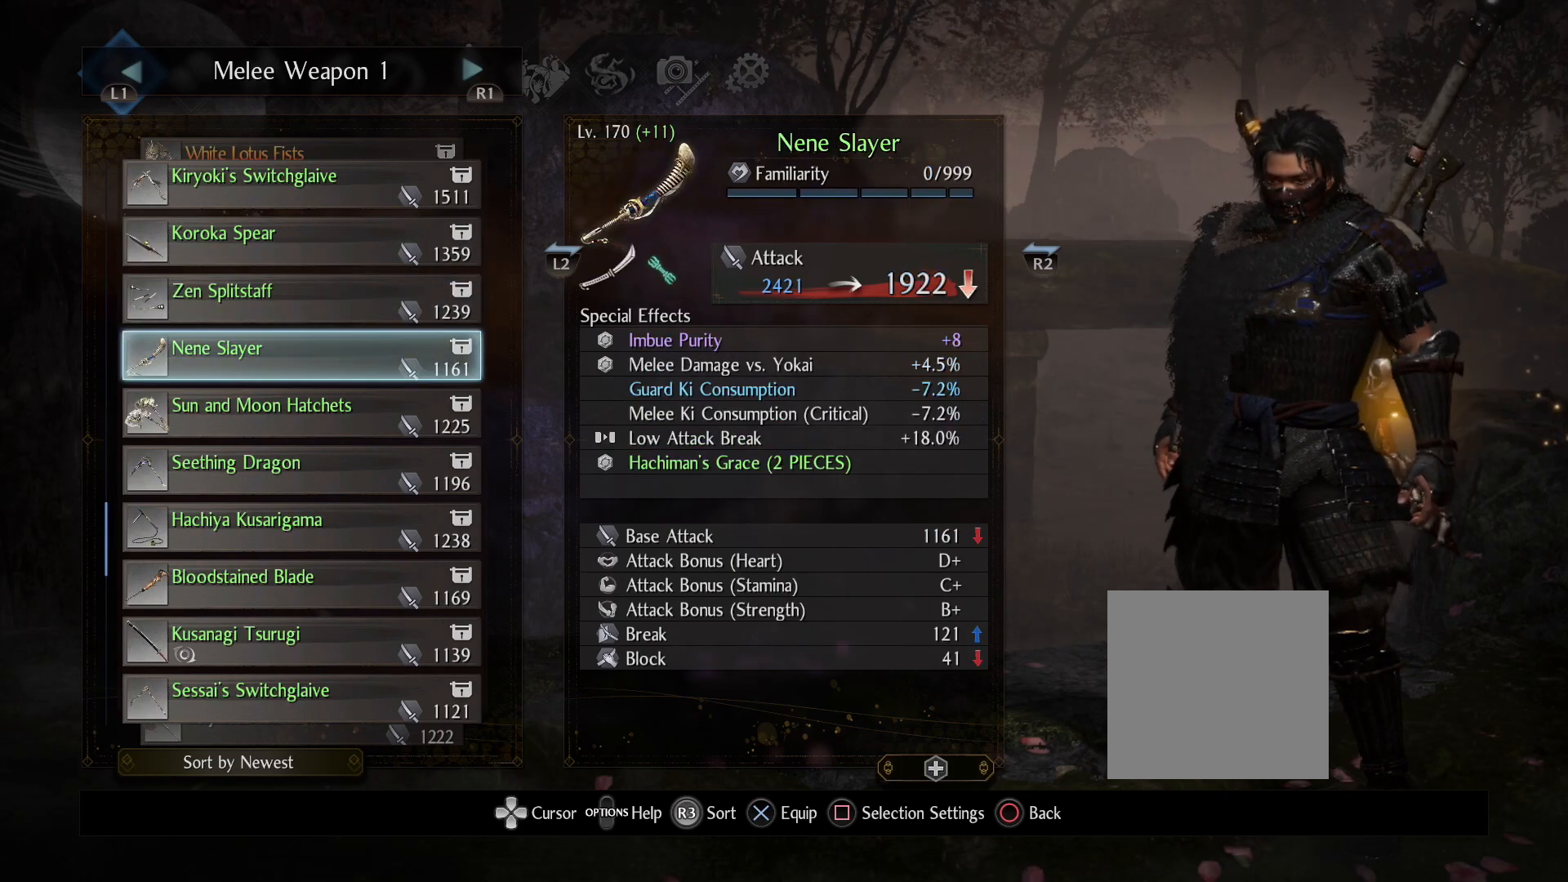
{"buttons": [], "left_stick": "center", "right_stick": "center", "events": [[50, "DPAD_UP", "up"]]}
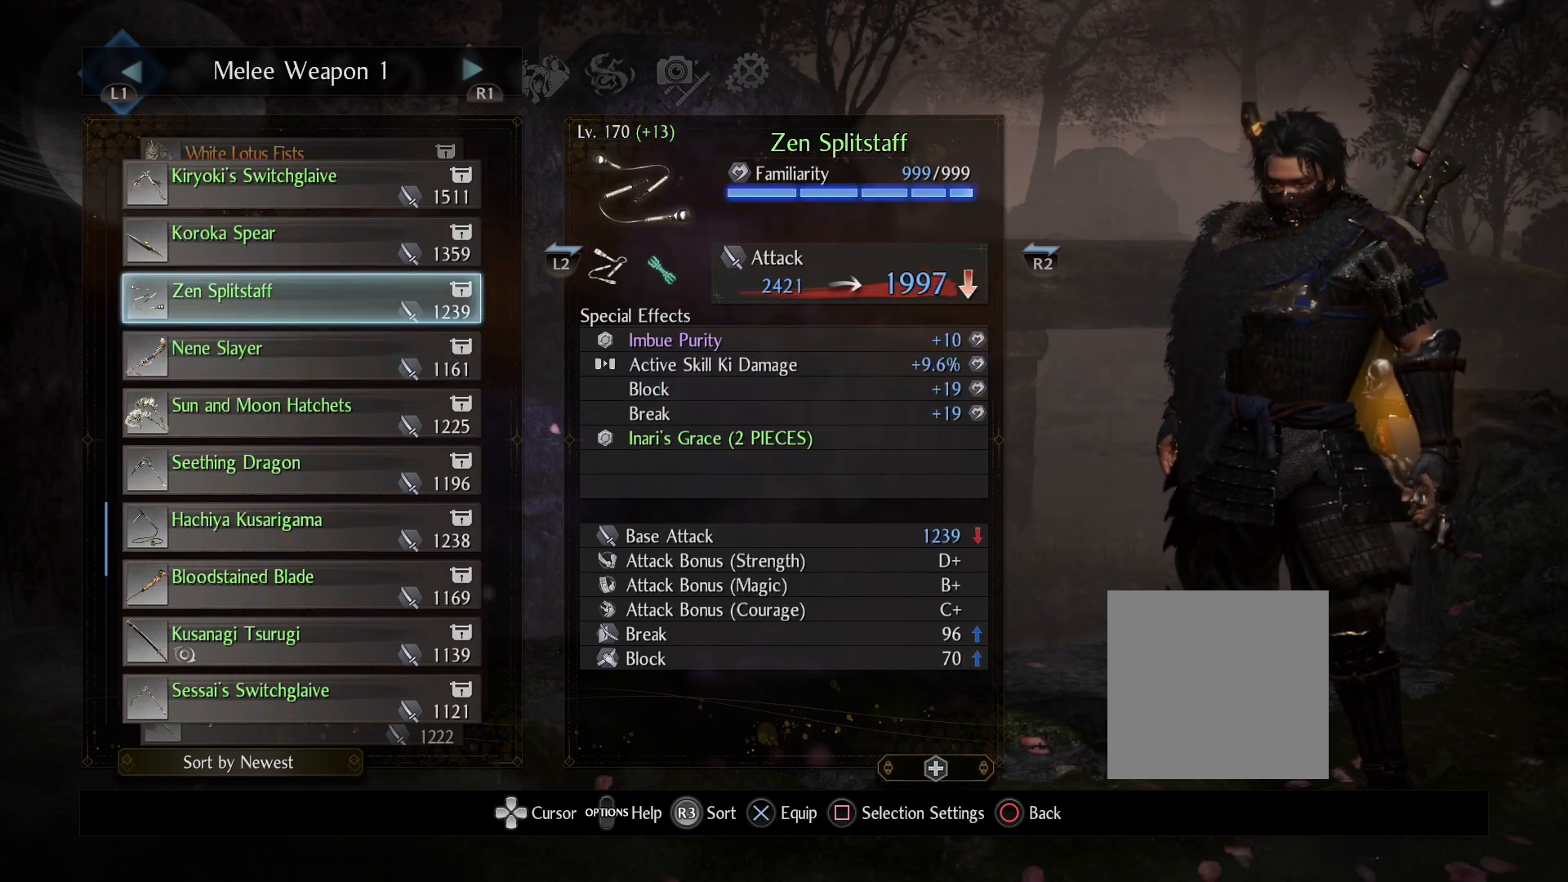
{"buttons": [], "left_stick": "center", "right_stick": "center", "events": []}
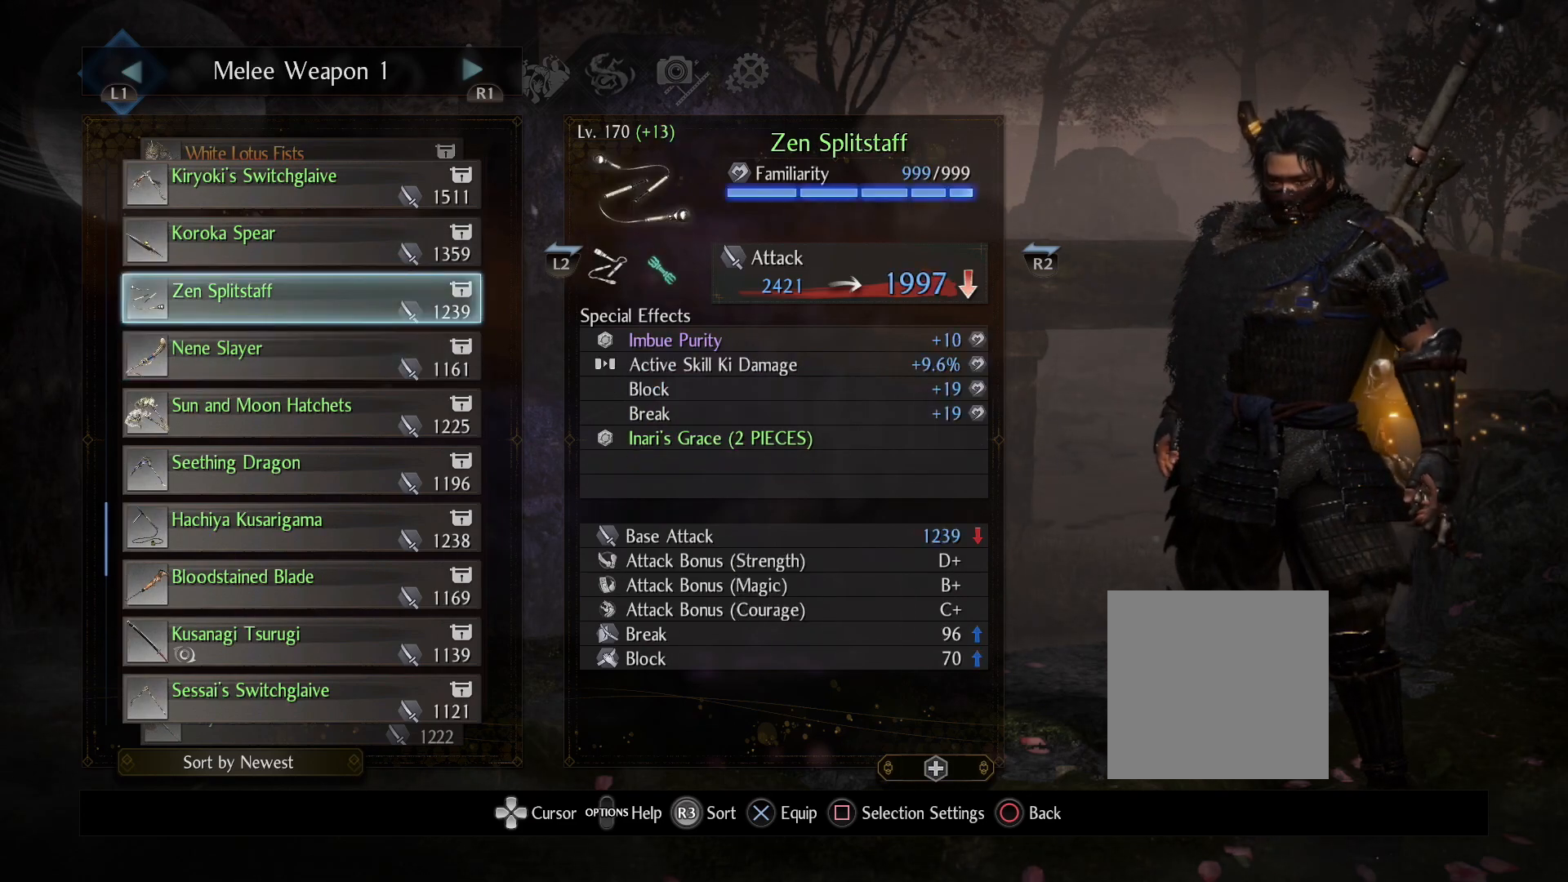
{"buttons": [], "left_stick": "center", "right_stick": "center", "events": []}
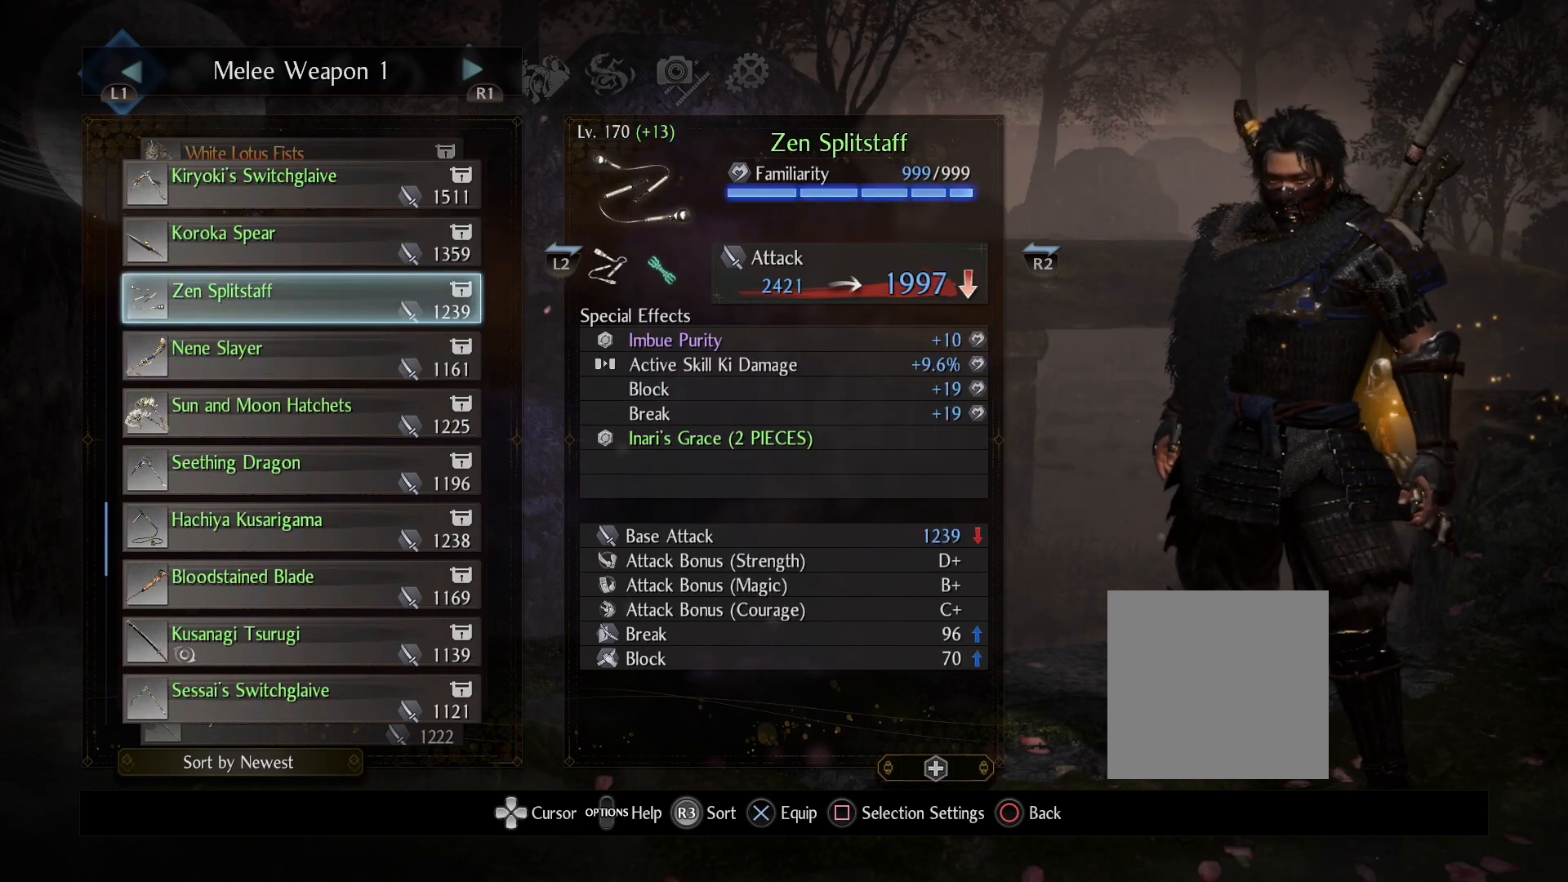
{"buttons": [], "left_stick": "center", "right_stick": "center", "events": []}
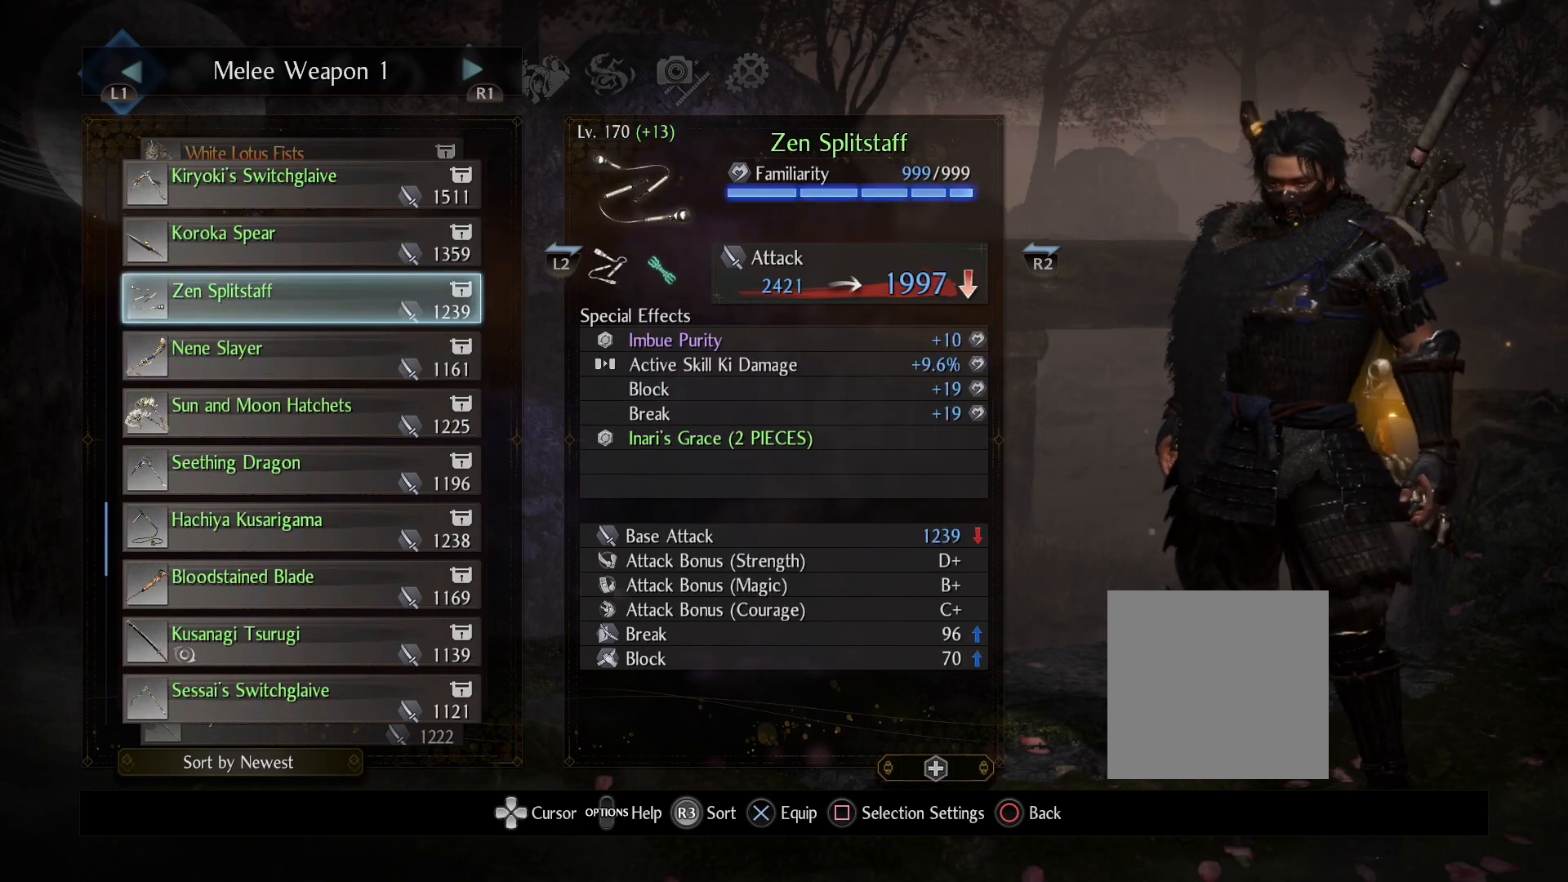
{"buttons": [], "left_stick": "center", "right_stick": "center", "events": []}
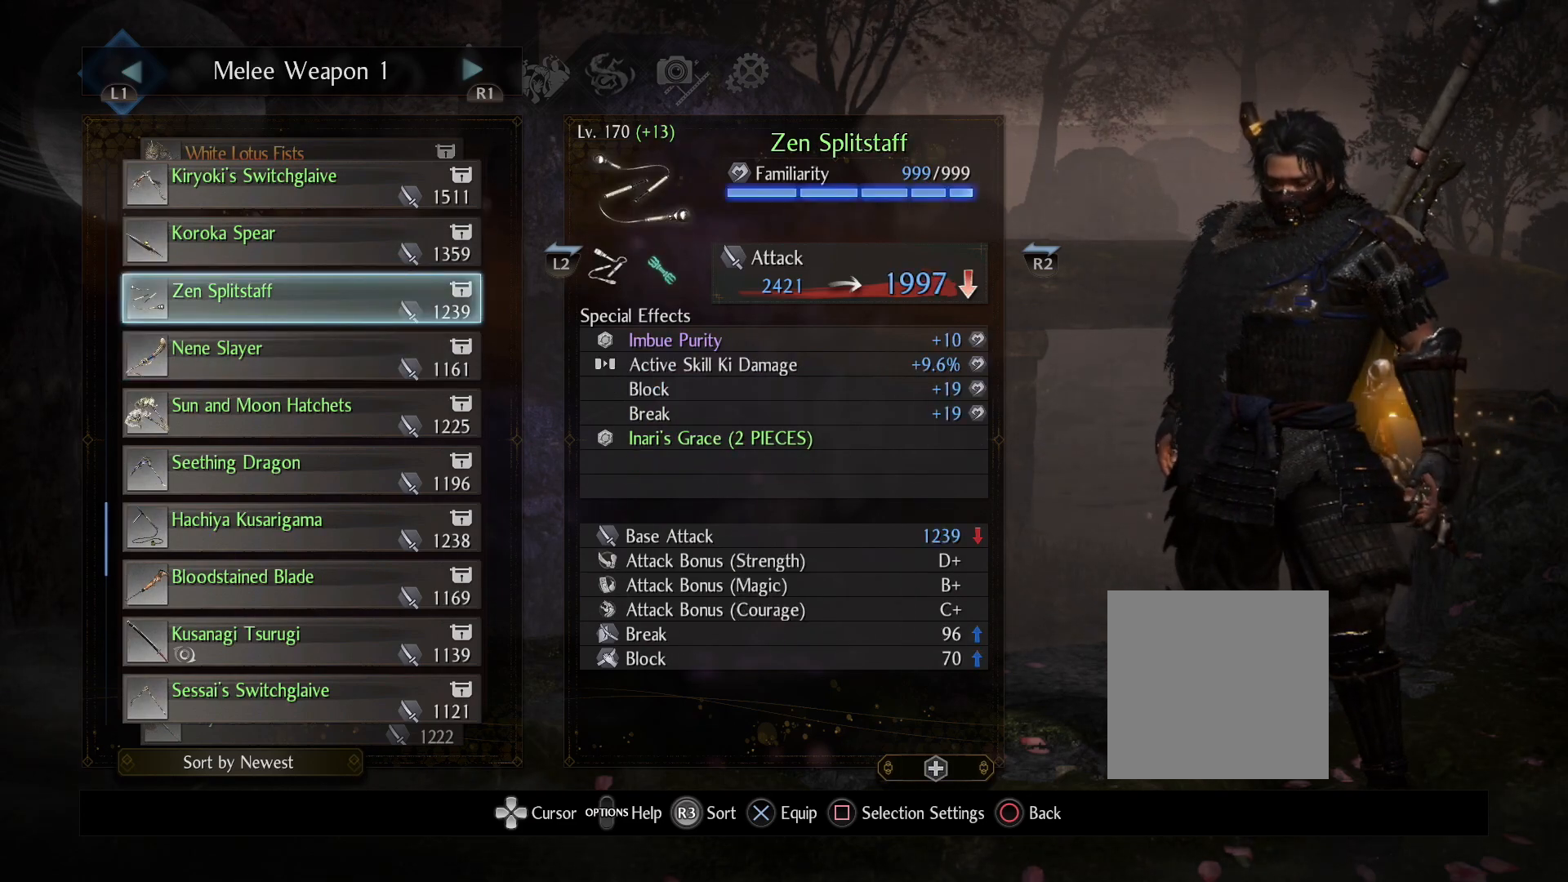
{"buttons": [], "left_stick": "center", "right_stick": "center", "events": []}
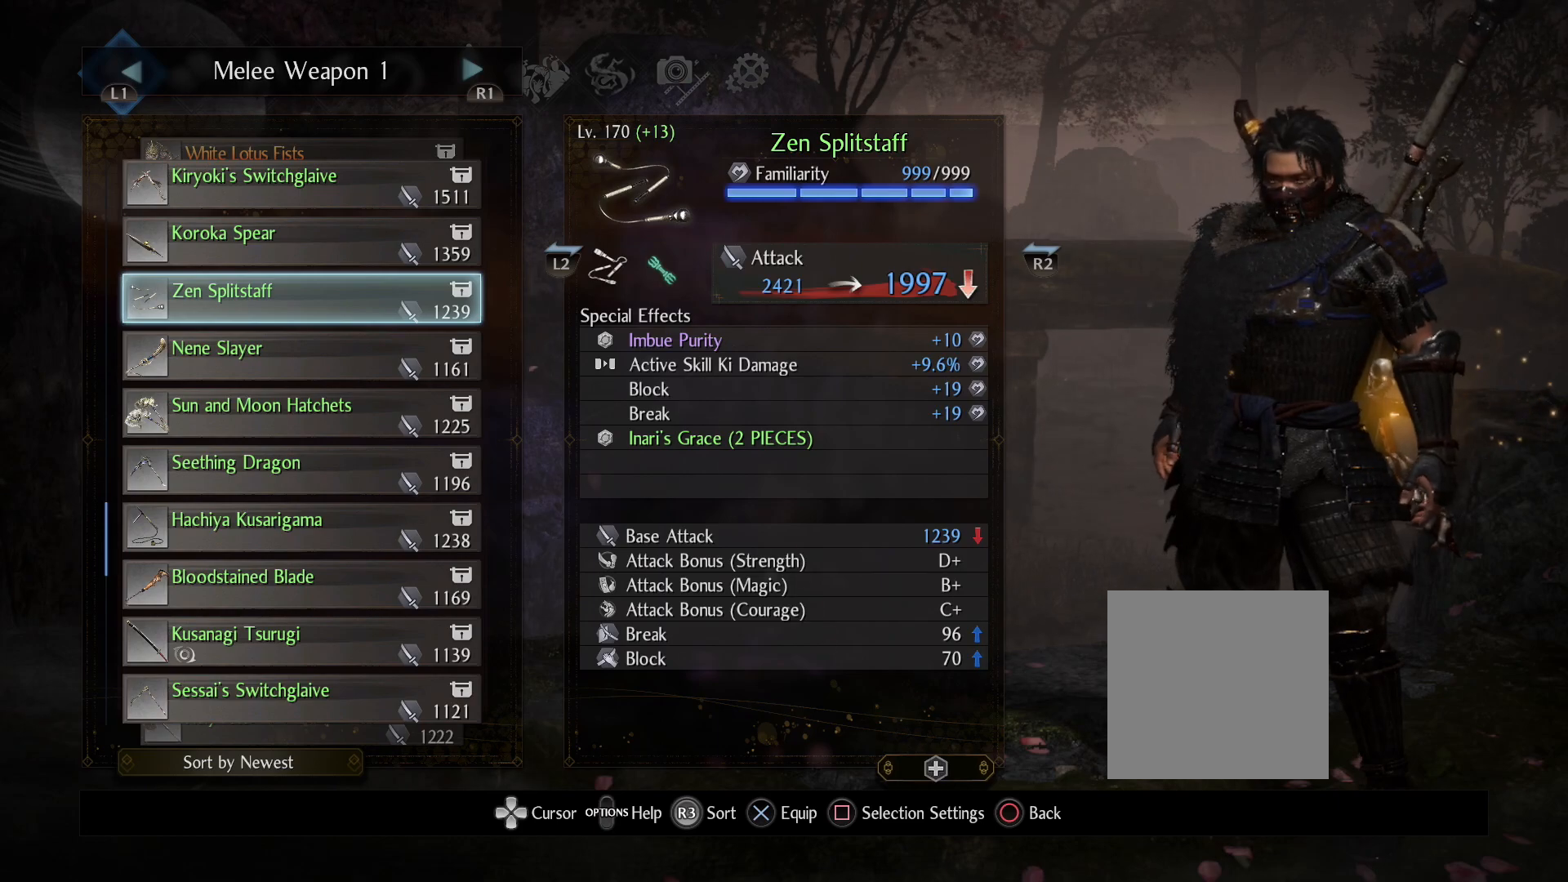
{"buttons": [], "left_stick": "center", "right_stick": "center", "events": []}
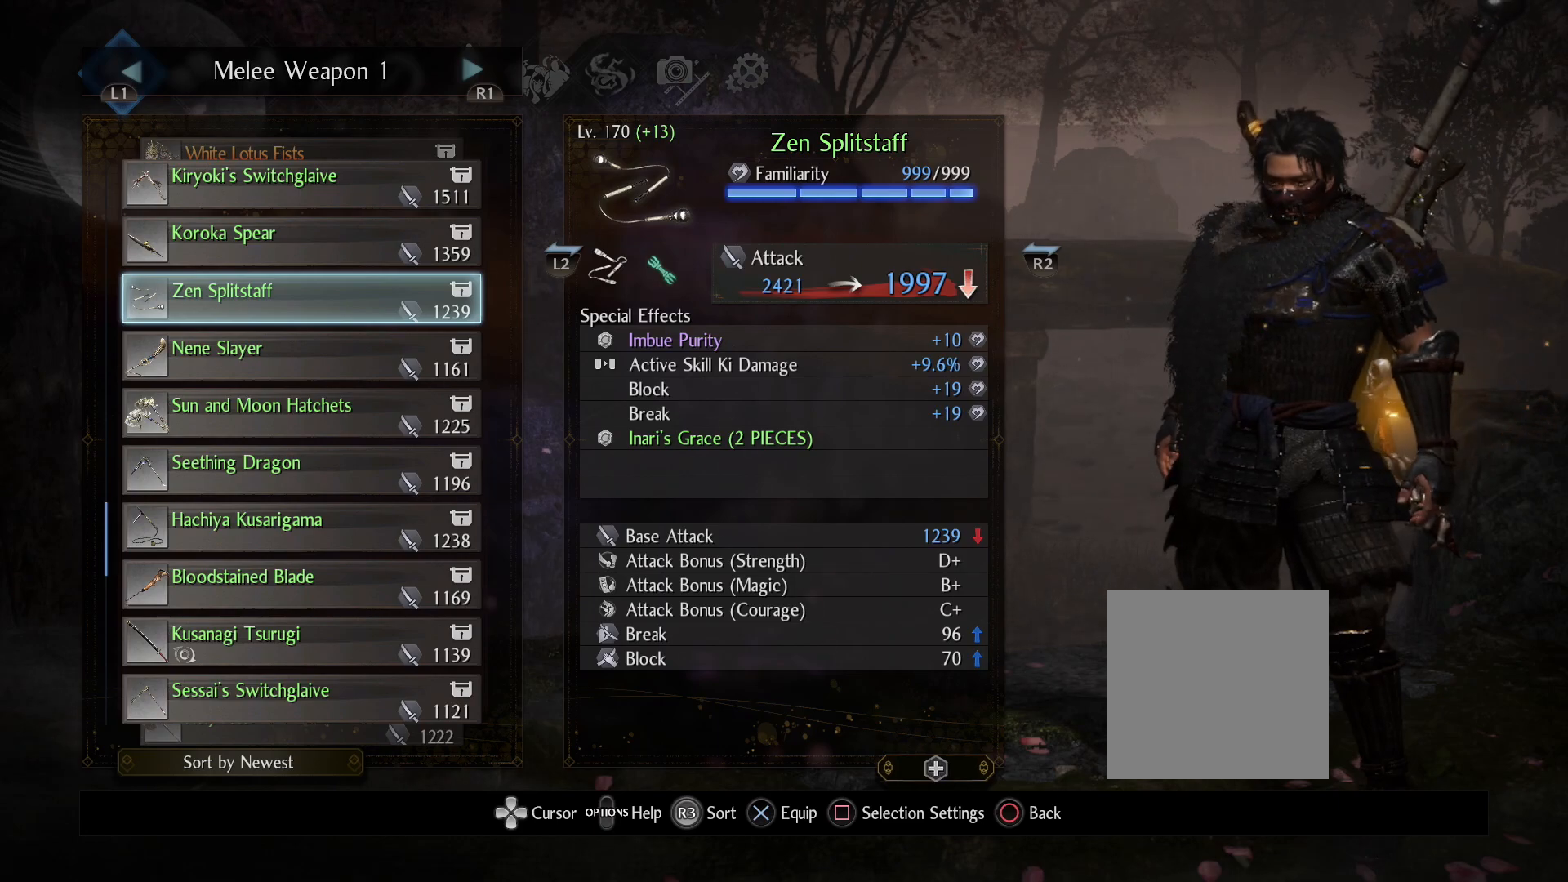
{"buttons": [], "left_stick": "center", "right_stick": "center", "events": []}
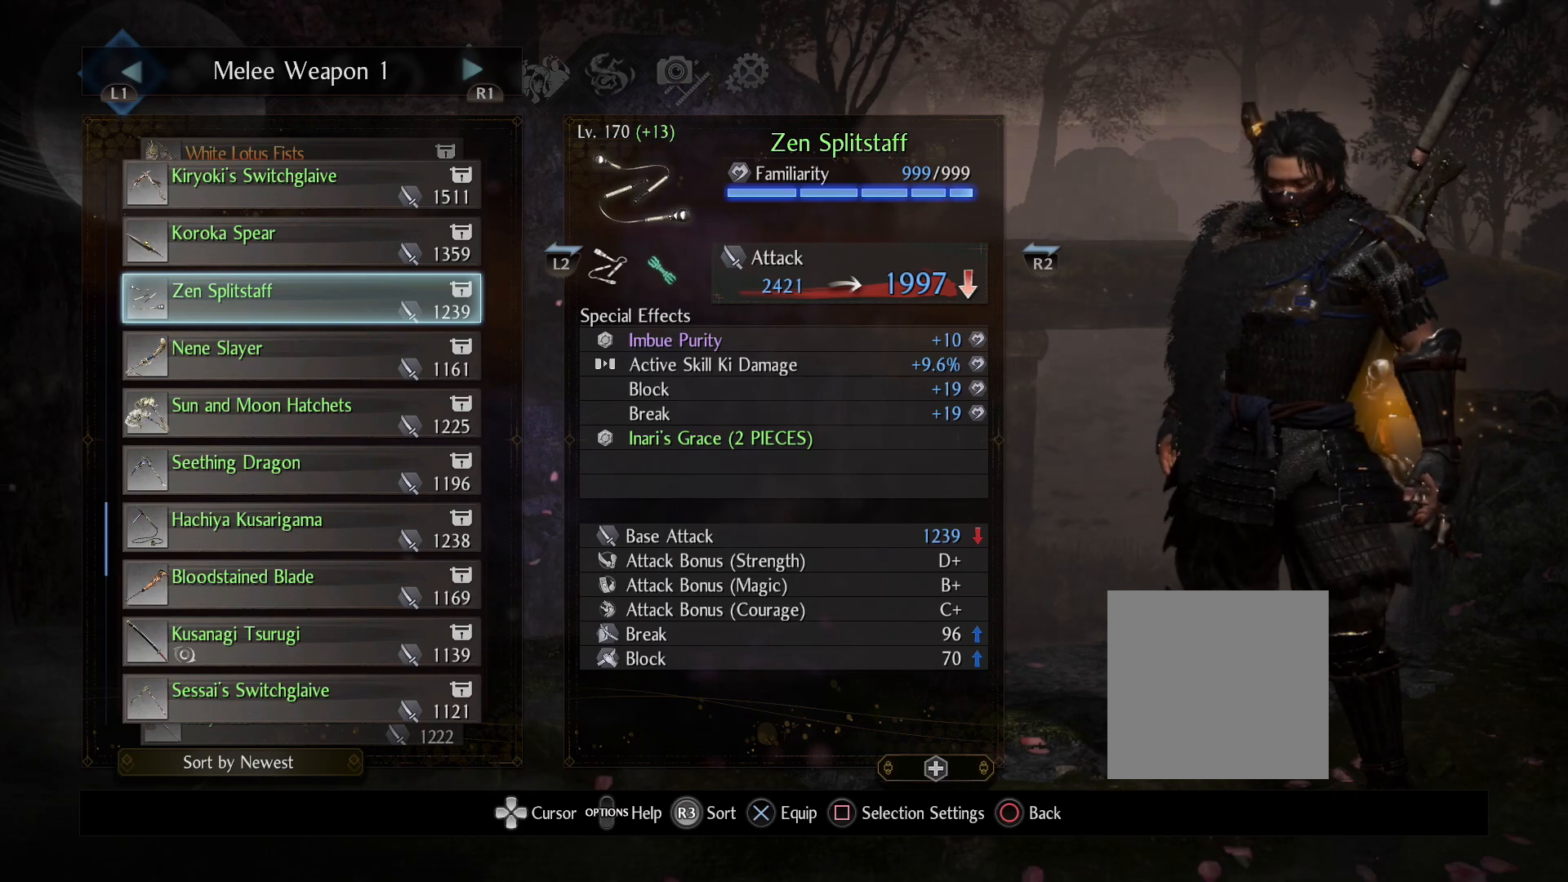
{"buttons": [], "left_stick": "center", "right_stick": "center", "events": []}
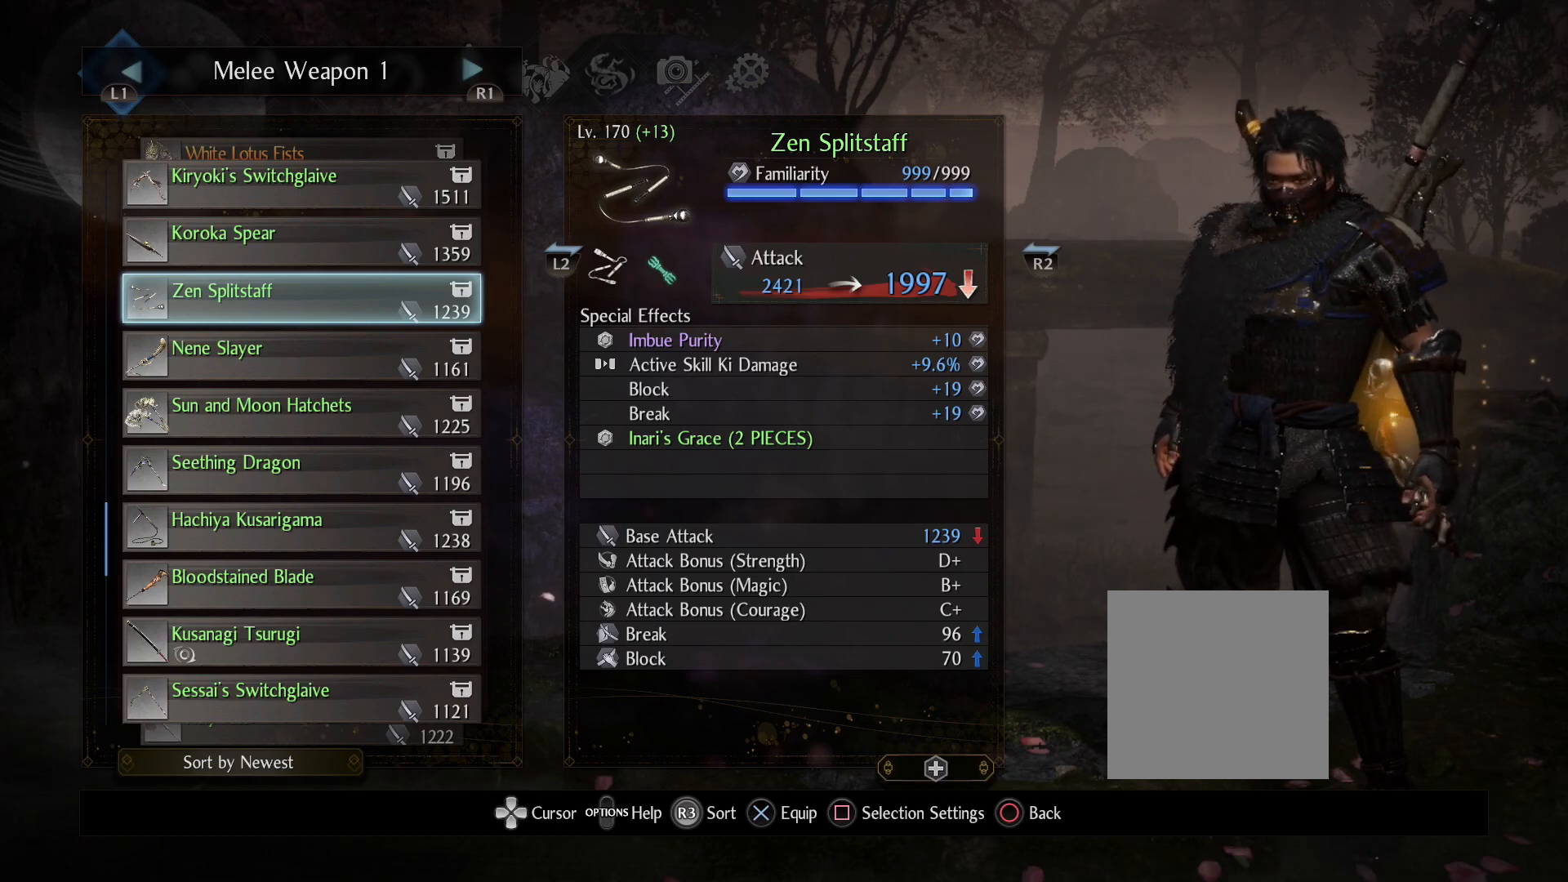
{"buttons": ["CROSS"], "left_stick": "center", "right_stick": "center", "events": [[483, "CROSS", "down"]]}
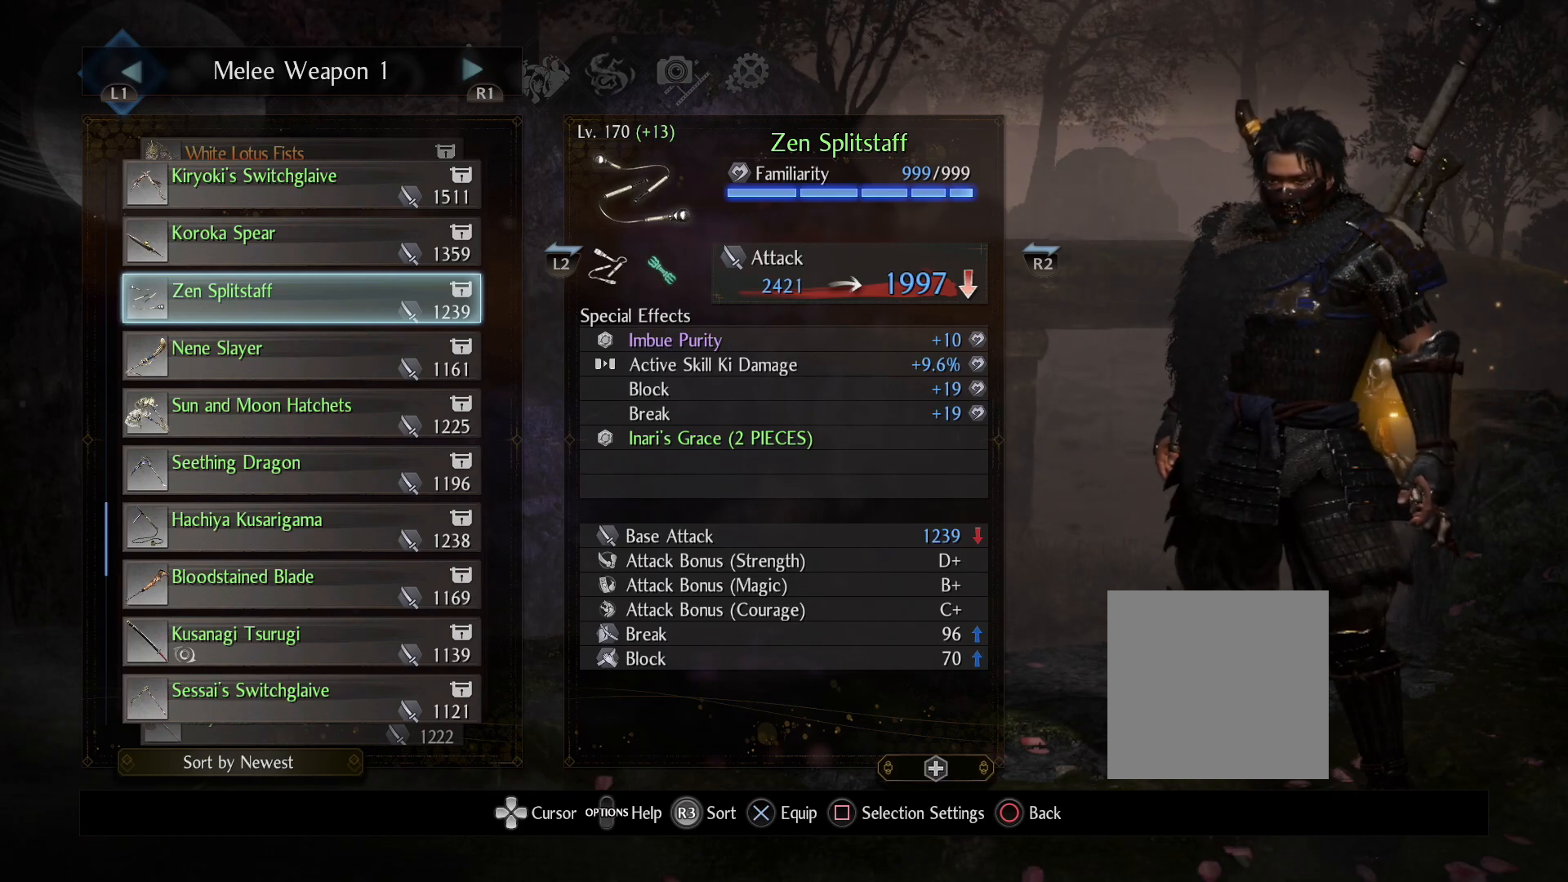
{"buttons": [], "left_stick": "center", "right_stick": "center", "events": [[83, "CROSS", "up"]]}